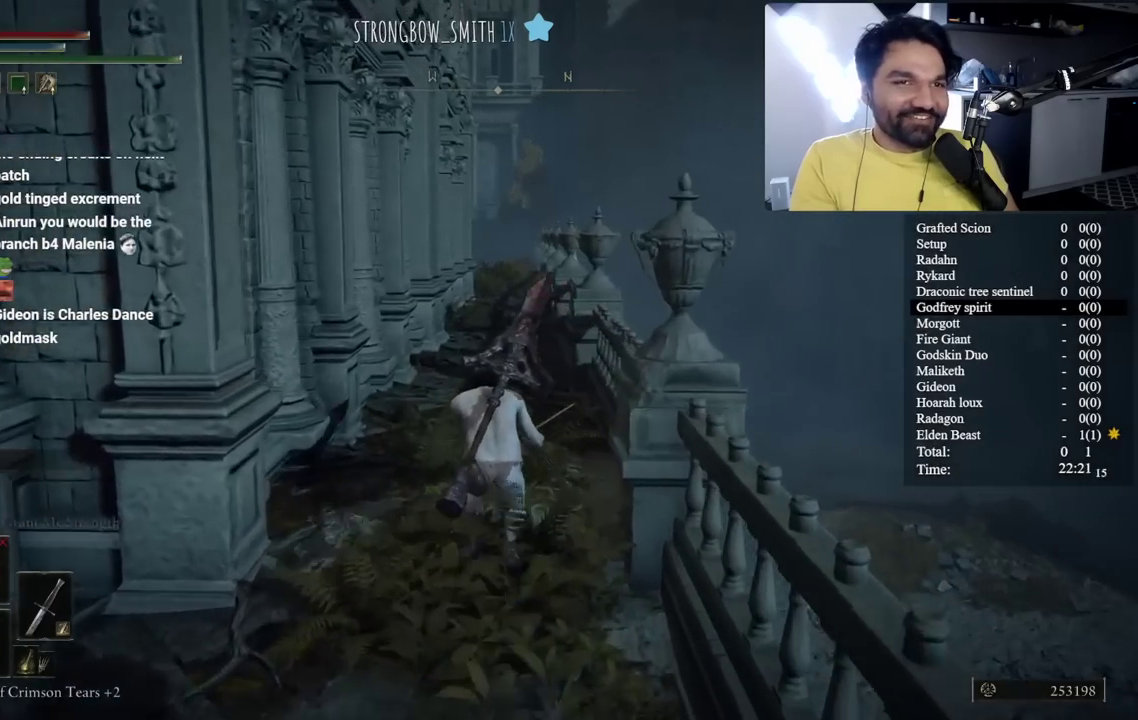
Gameplay with a controller (Xbox layout); each line is a JSON object with the inputs held at the frame after it. "button_events" lists button changes between this image and that frame as [ms after this image, input, new state], when the widget could be followed in between (sticks are given only as held states).
{"buttons": ["B"], "left_stick": "up-left", "right_stick": "center", "button_events": []}
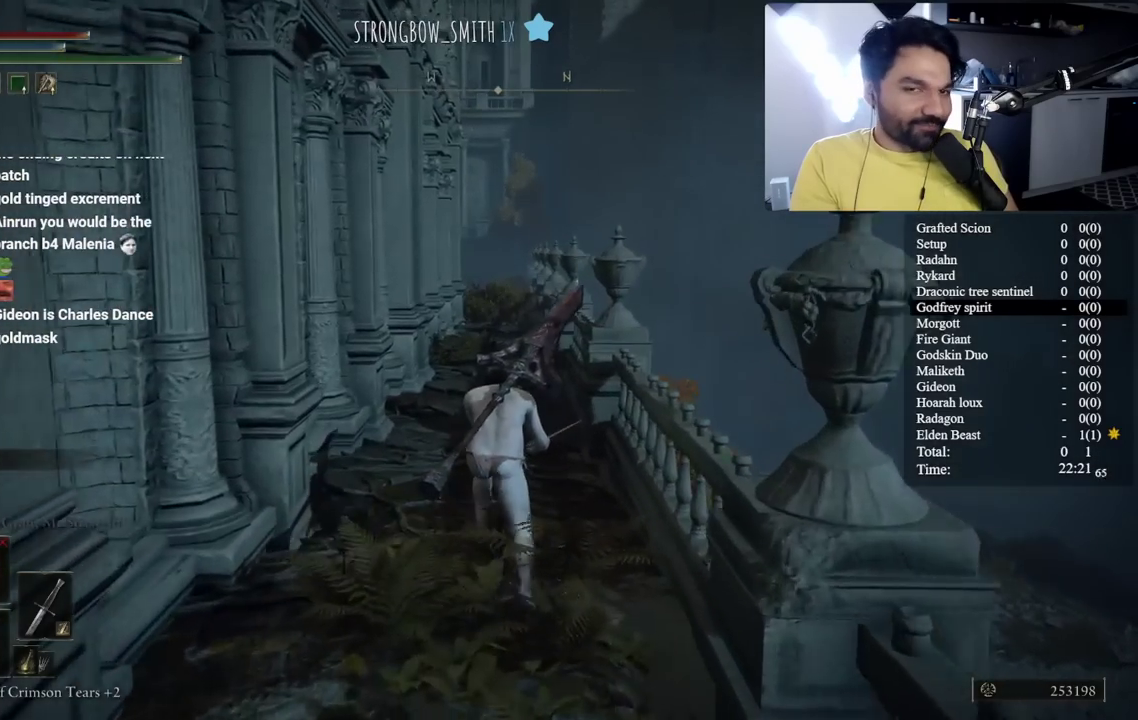
{"buttons": ["B"], "left_stick": "up", "right_stick": "center", "button_events": []}
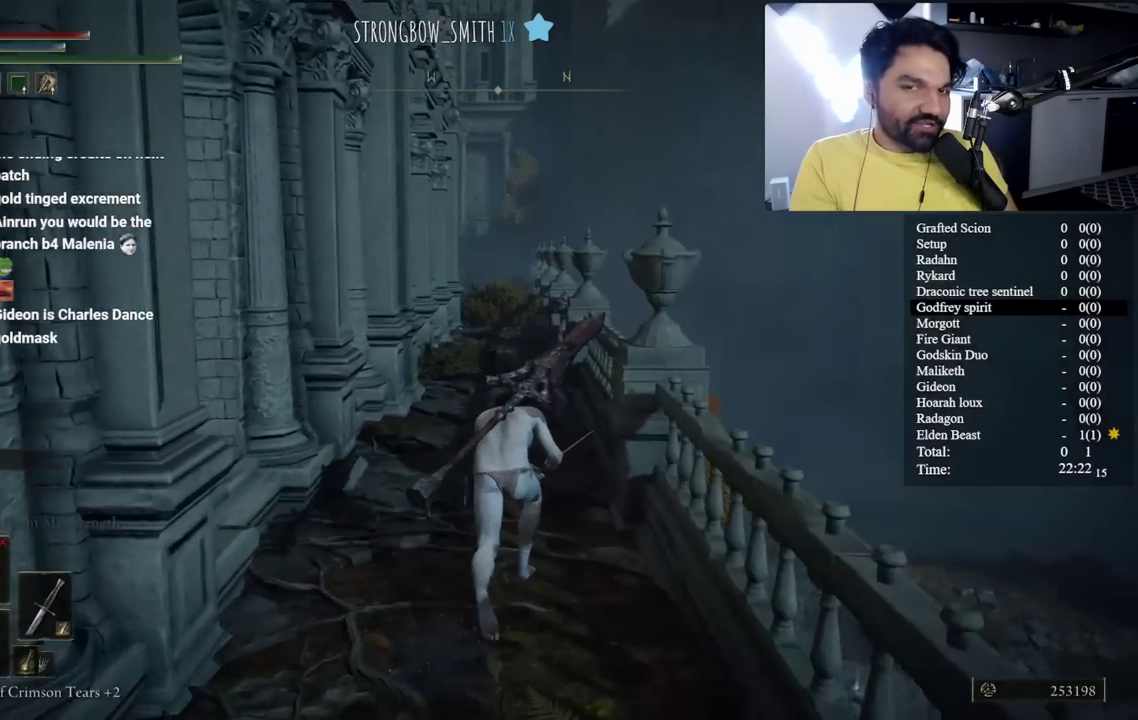
{"buttons": ["B"], "left_stick": "up-left", "right_stick": "center", "button_events": []}
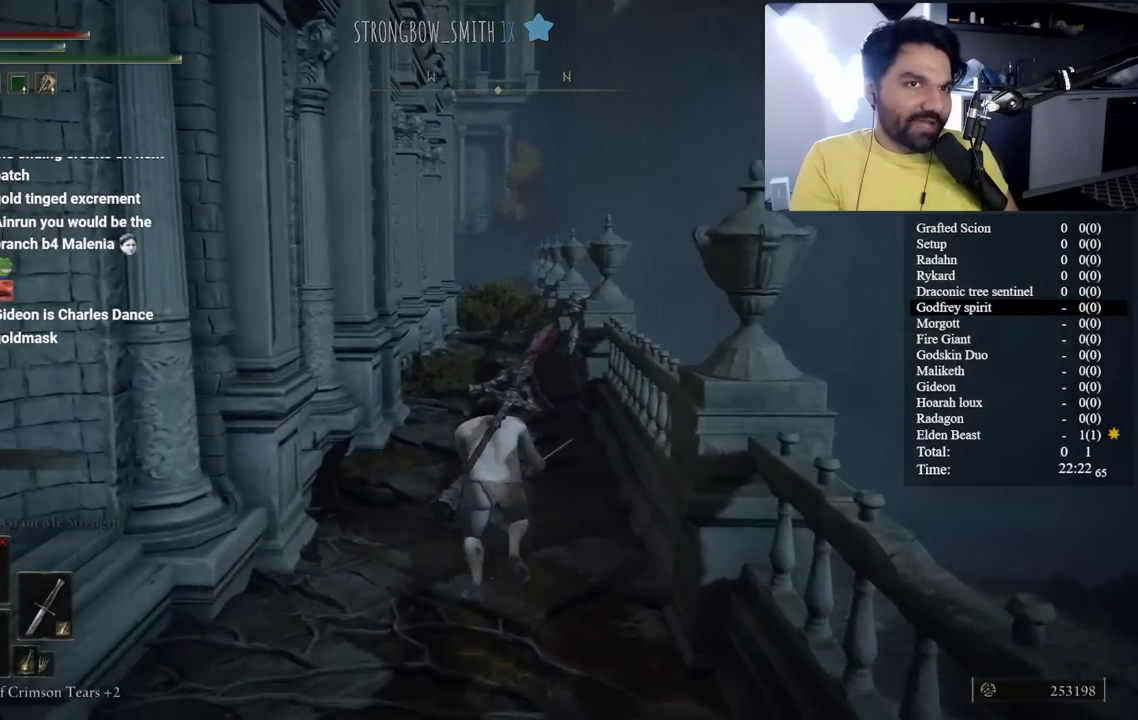
{"buttons": ["B"], "left_stick": "up-left", "right_stick": "center", "button_events": []}
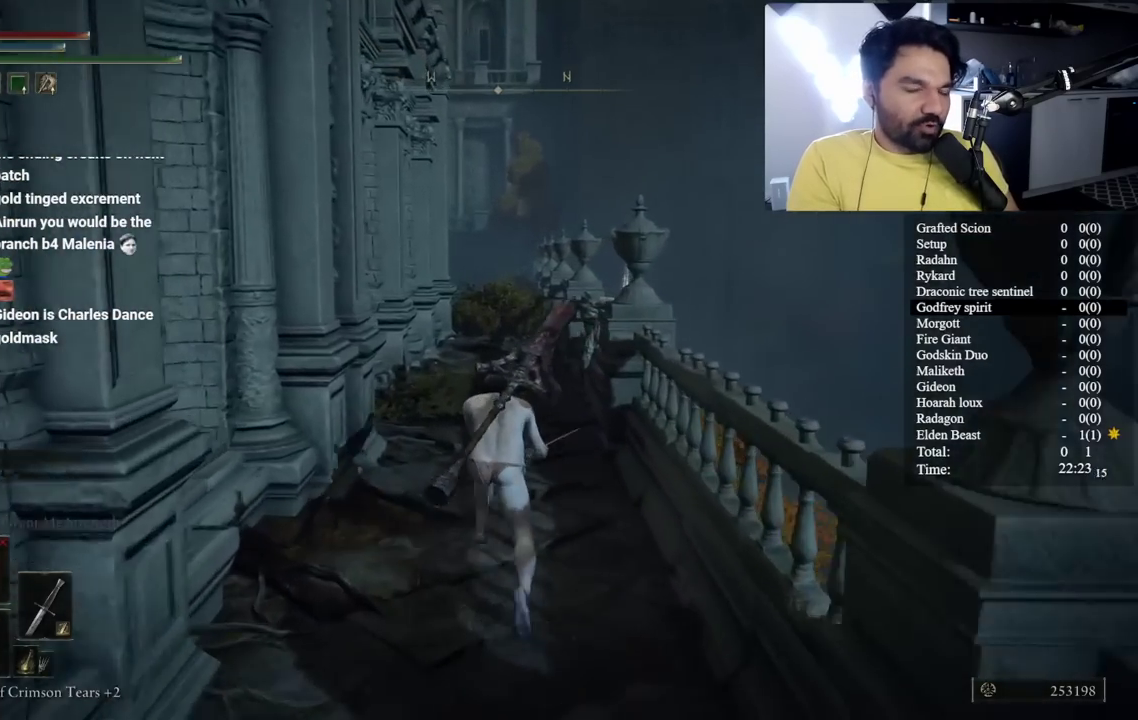
{"buttons": ["B"], "left_stick": "up", "right_stick": "center", "button_events": []}
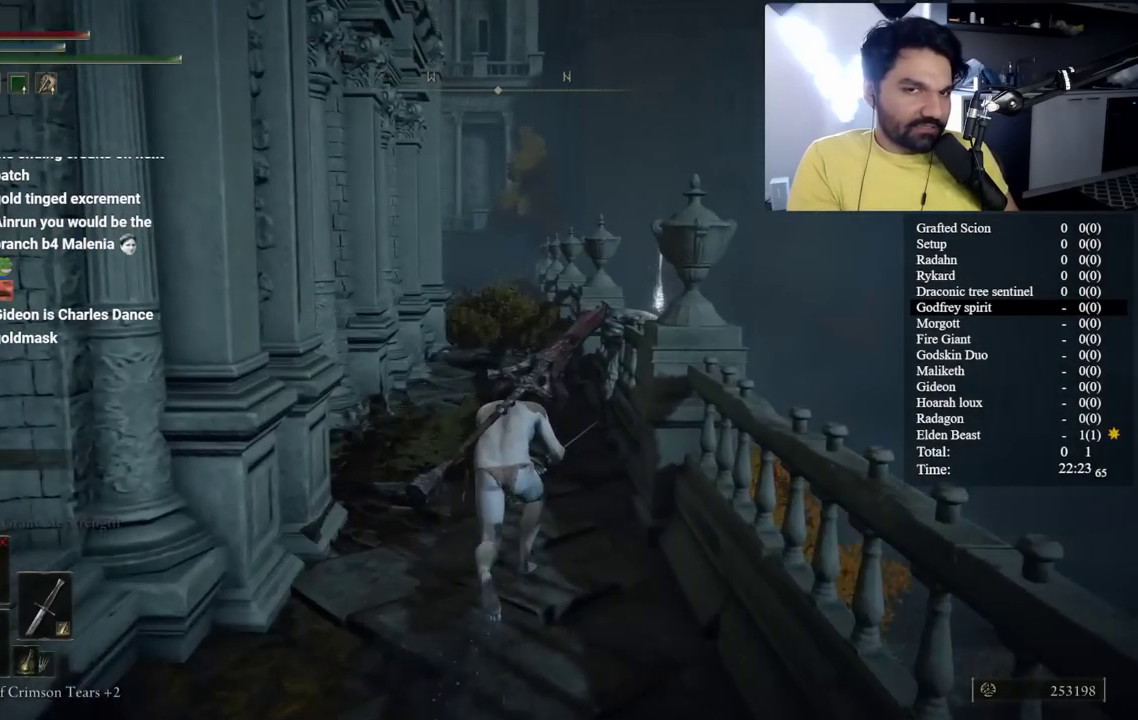
{"buttons": ["B"], "left_stick": "up", "right_stick": "center", "button_events": []}
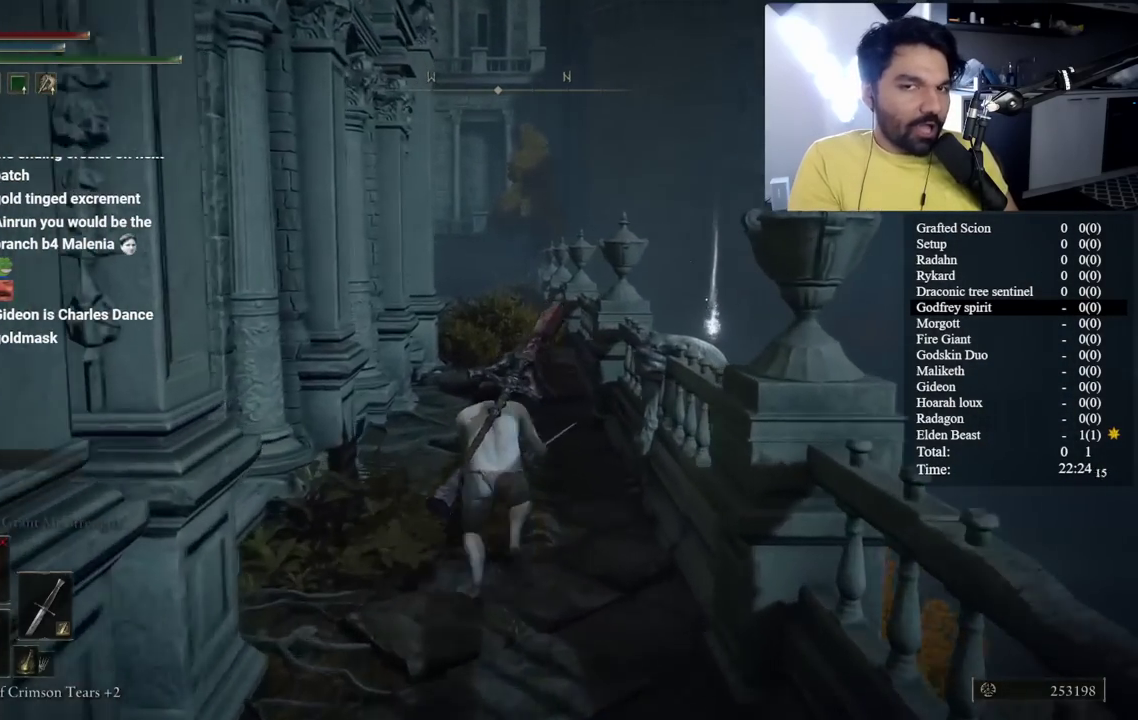
{"buttons": ["B"], "left_stick": "up-left", "right_stick": "center", "button_events": []}
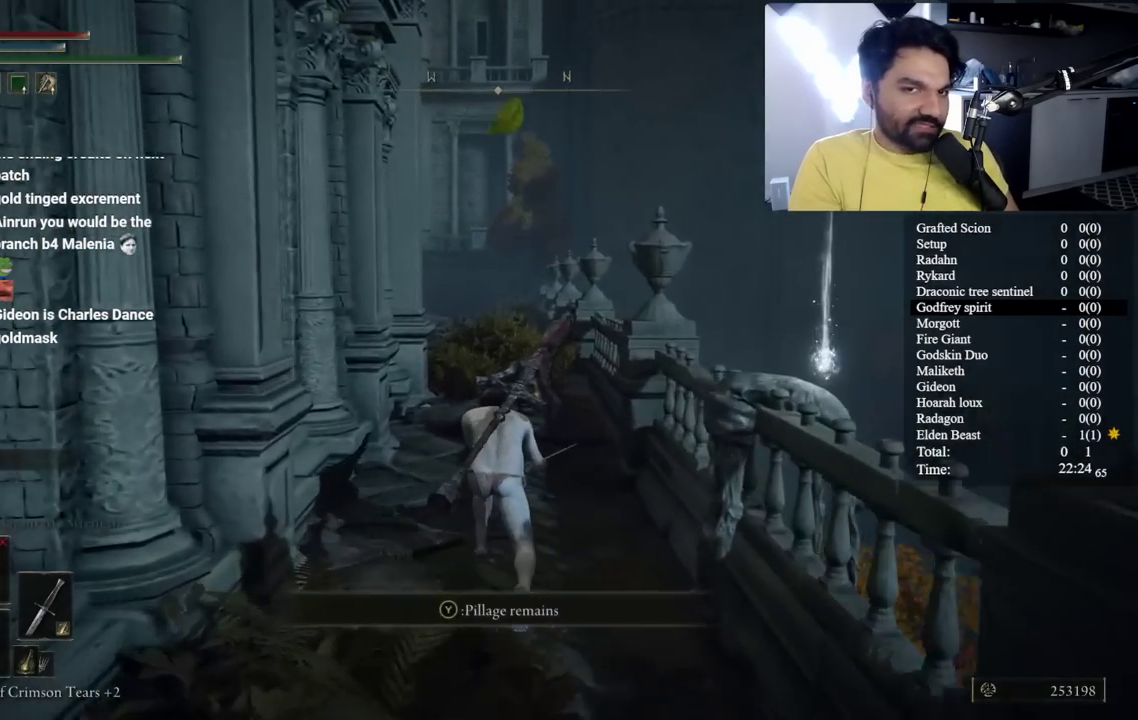
{"buttons": ["B"], "left_stick": "up", "right_stick": "center", "button_events": []}
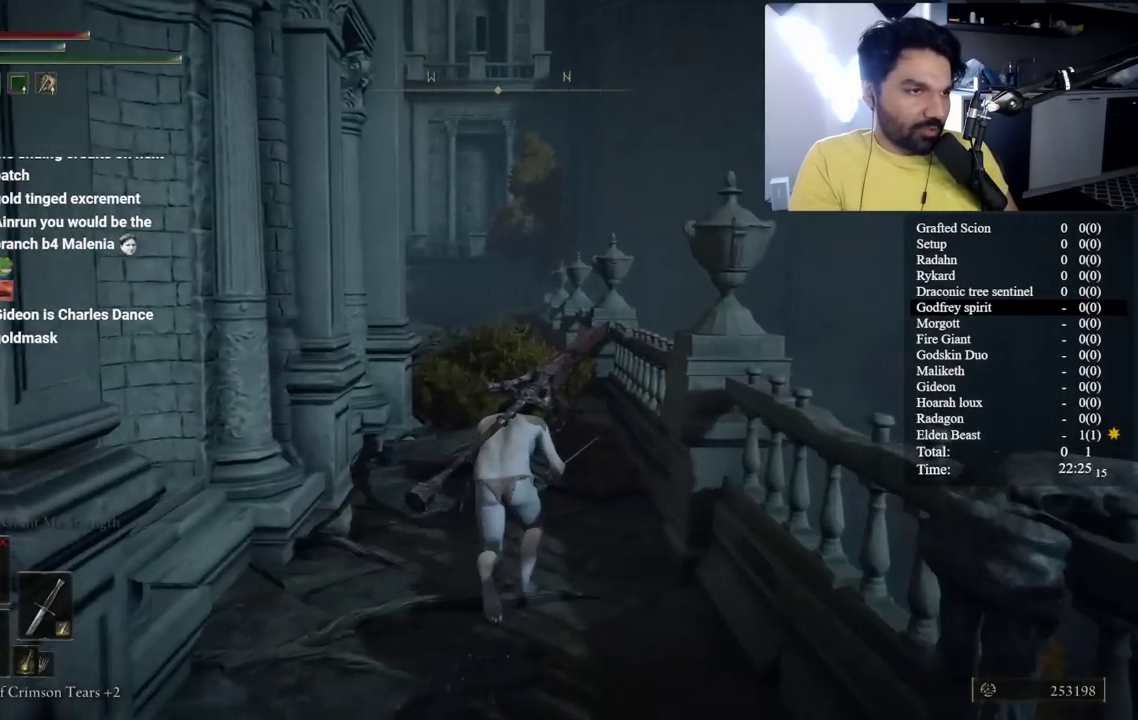
{"buttons": ["B"], "left_stick": "up", "right_stick": "center", "button_events": []}
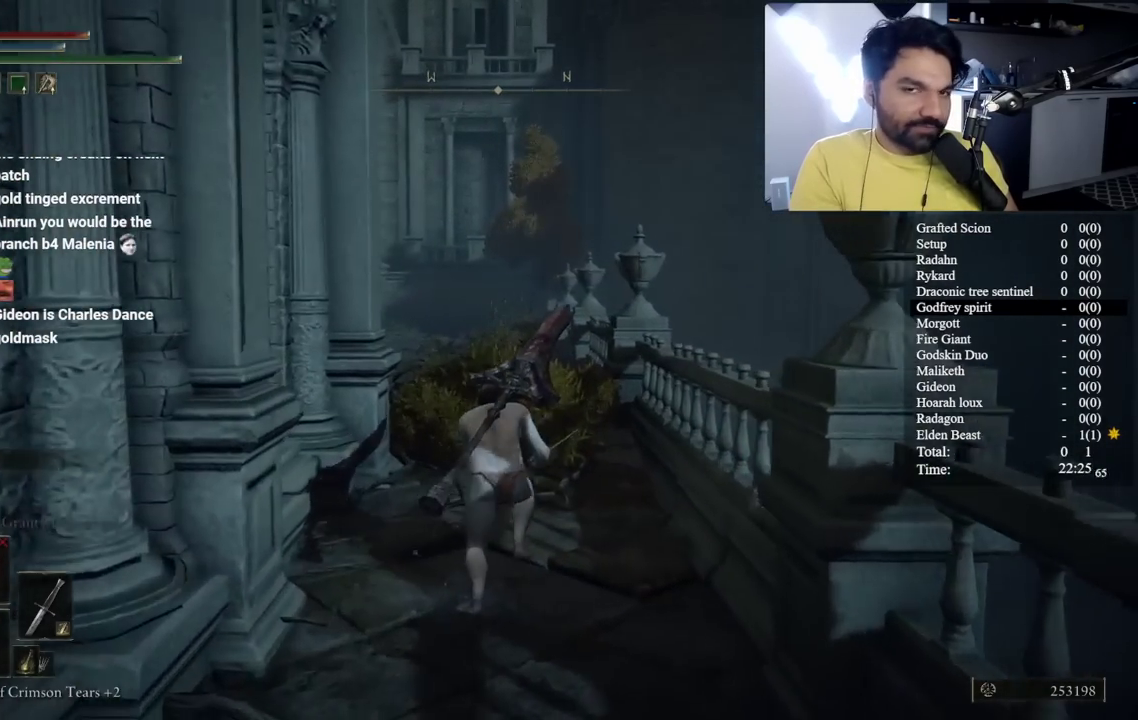
{"buttons": ["B"], "left_stick": "center", "right_stick": "center", "button_events": []}
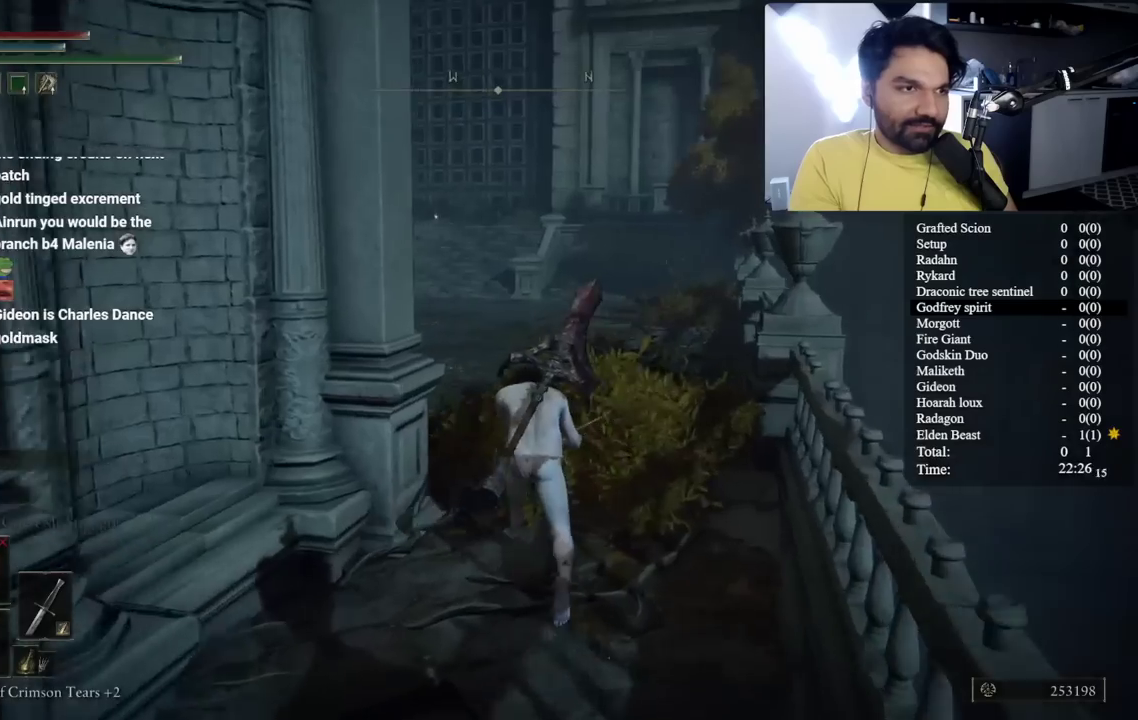
{"buttons": ["B"], "left_stick": "up-right", "right_stick": "center", "button_events": []}
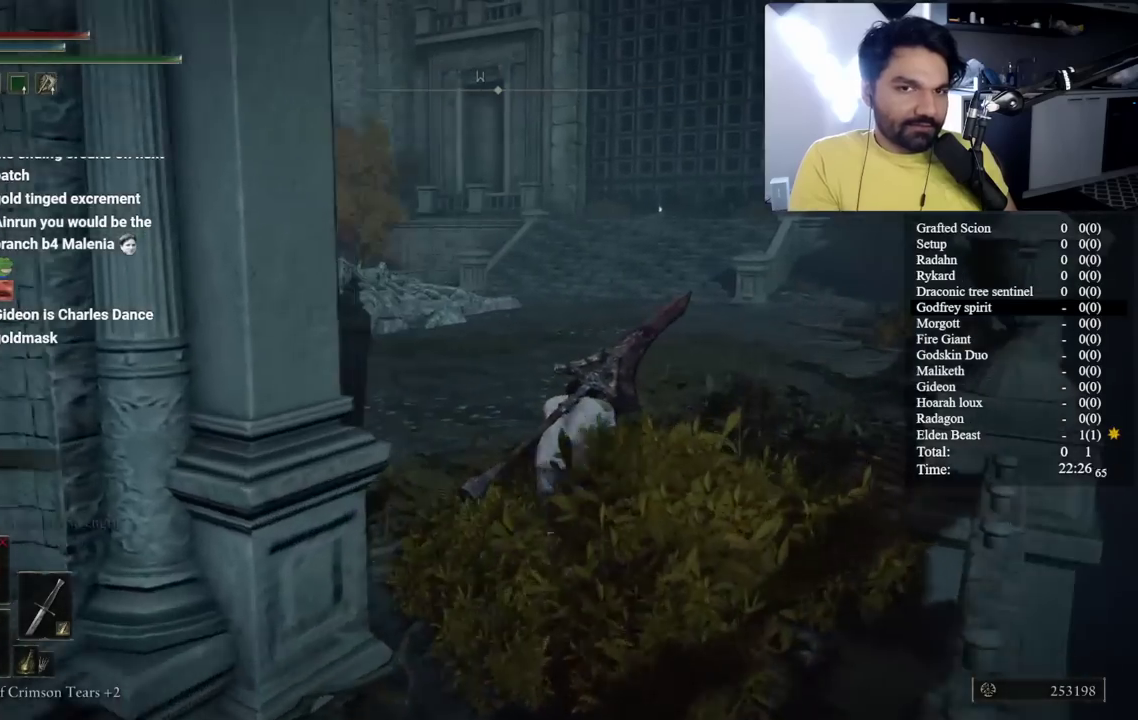
{"buttons": ["B"], "left_stick": "center", "right_stick": "center", "button_events": []}
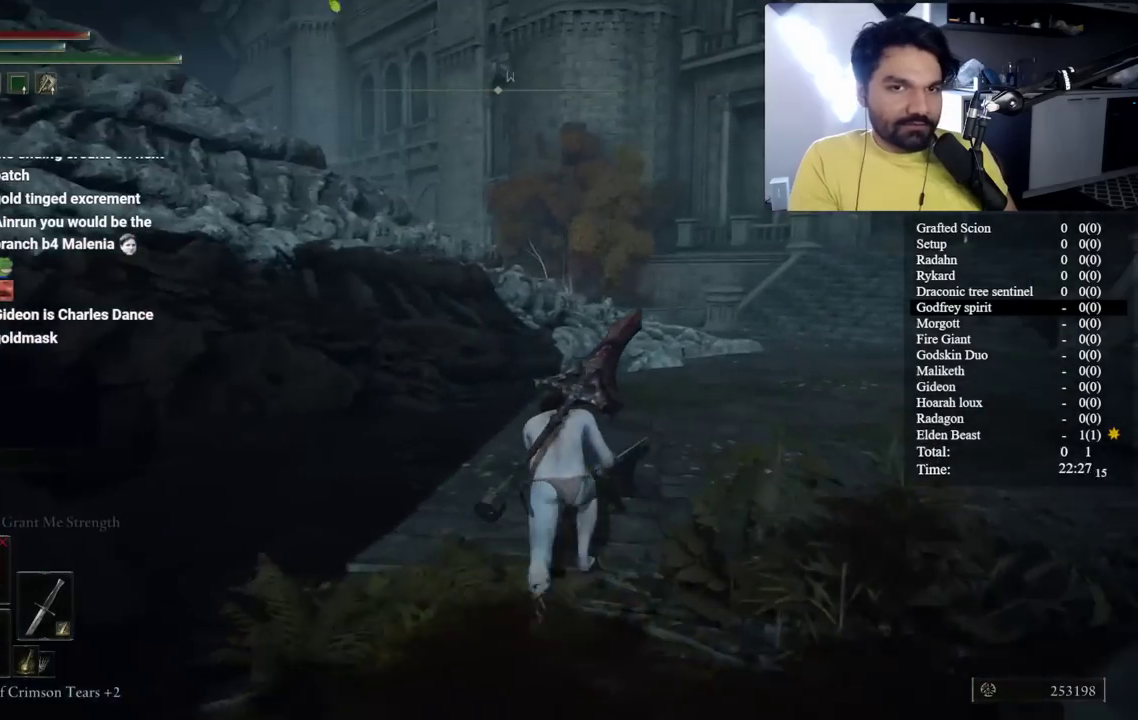
{"buttons": ["B"], "left_stick": "up-right", "right_stick": "center", "button_events": []}
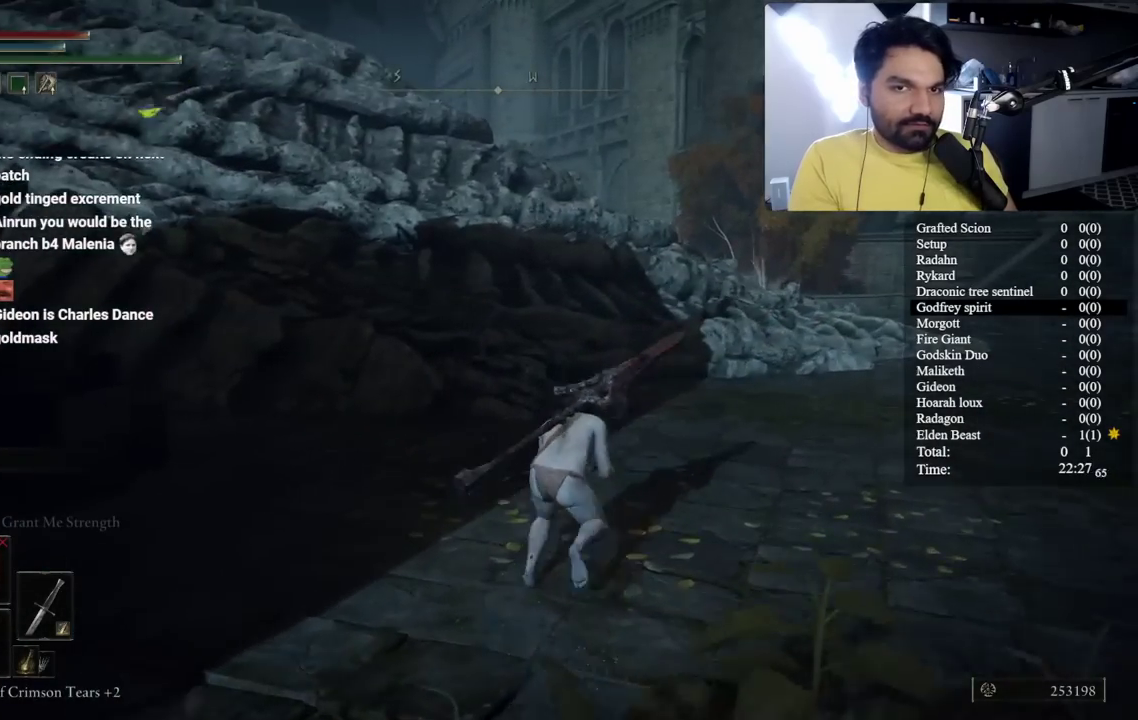
{"buttons": ["B", "L1"], "left_stick": "center", "right_stick": "center", "button_events": [[167, "L1", "down"]]}
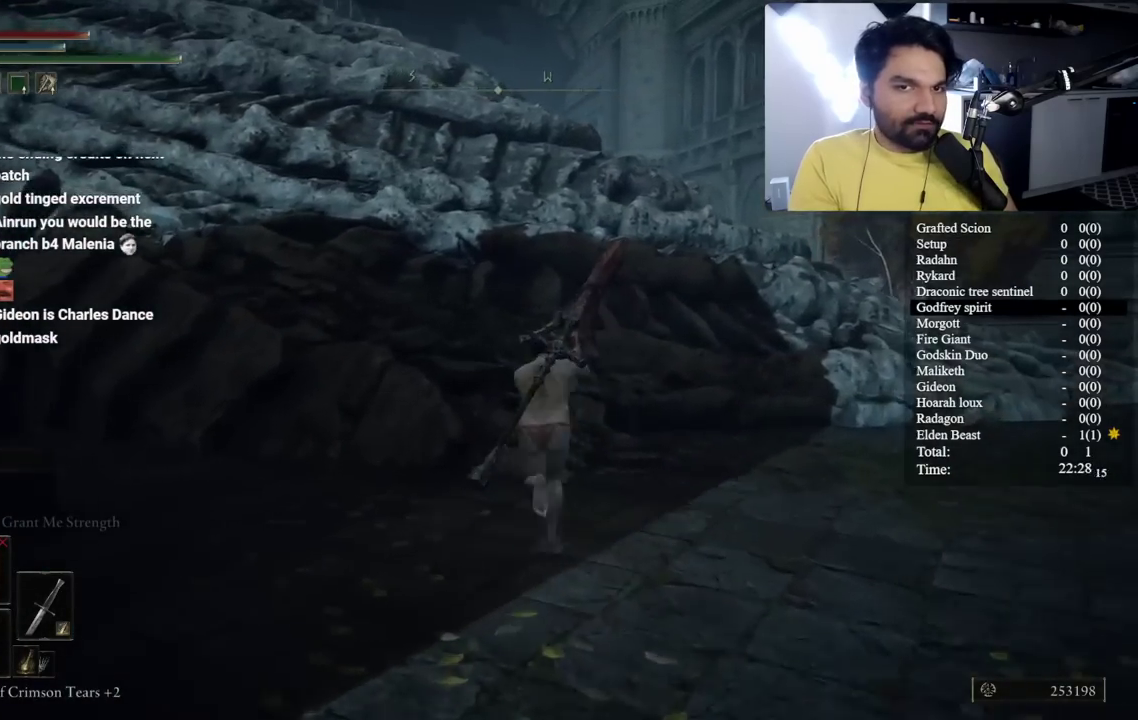
{"buttons": ["B", "L1"], "left_stick": "up-right", "right_stick": "left", "button_events": []}
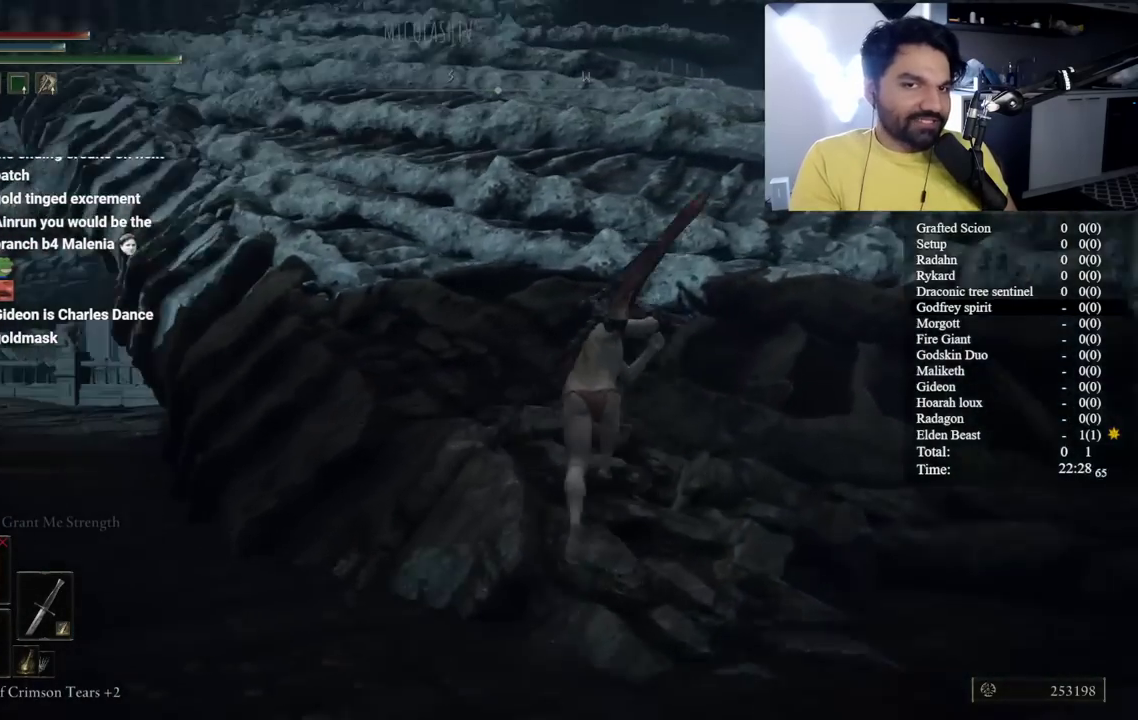
{"buttons": ["B", "L1"], "left_stick": "up-right", "right_stick": "center", "button_events": []}
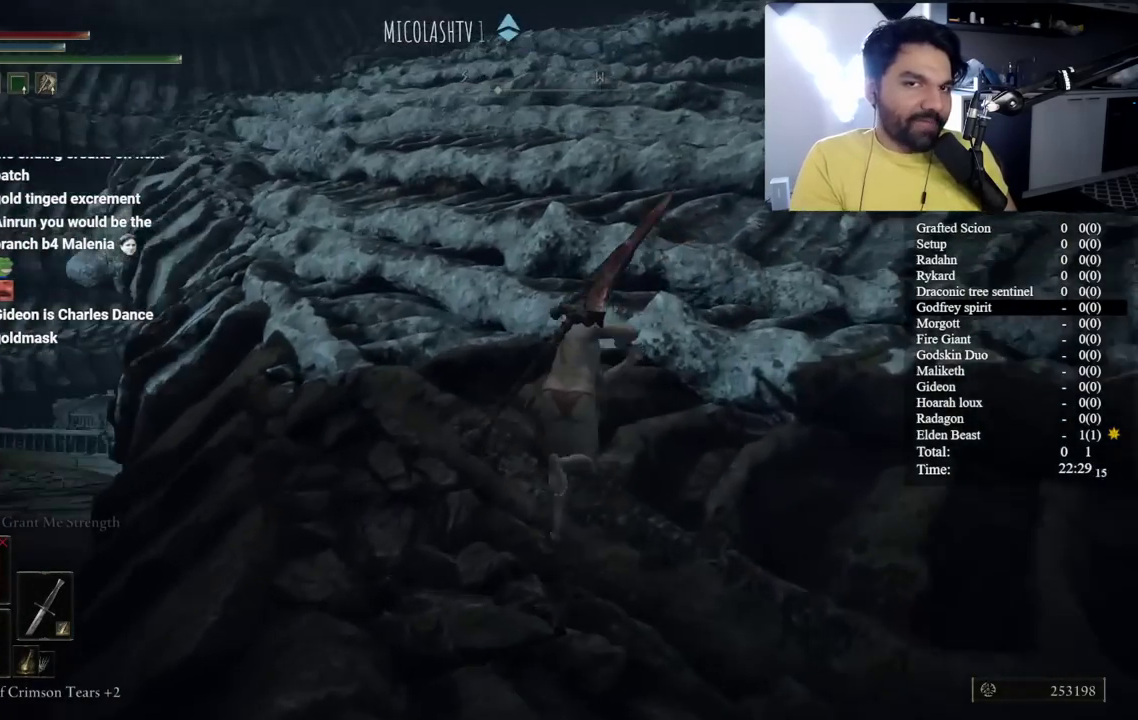
{"buttons": ["B", "L1"], "left_stick": "center", "right_stick": "center", "button_events": [[233, "A", "down"], [400, "A", "up"]]}
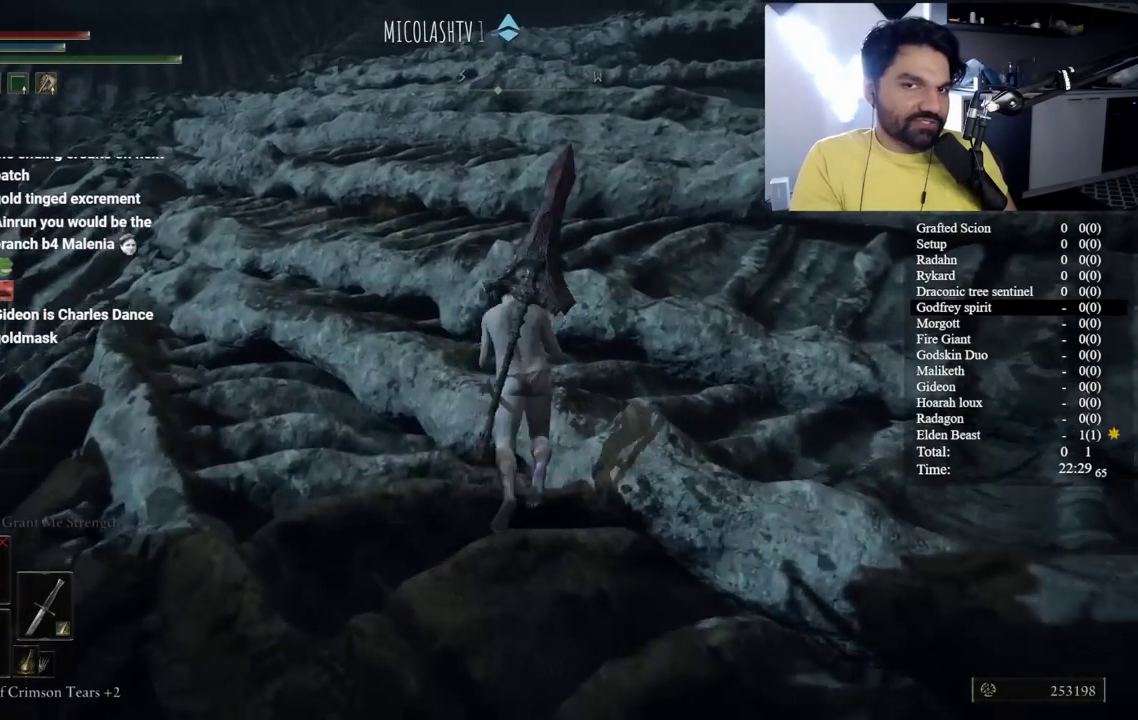
{"buttons": ["B", "L1"], "left_stick": "right", "right_stick": "center", "button_events": []}
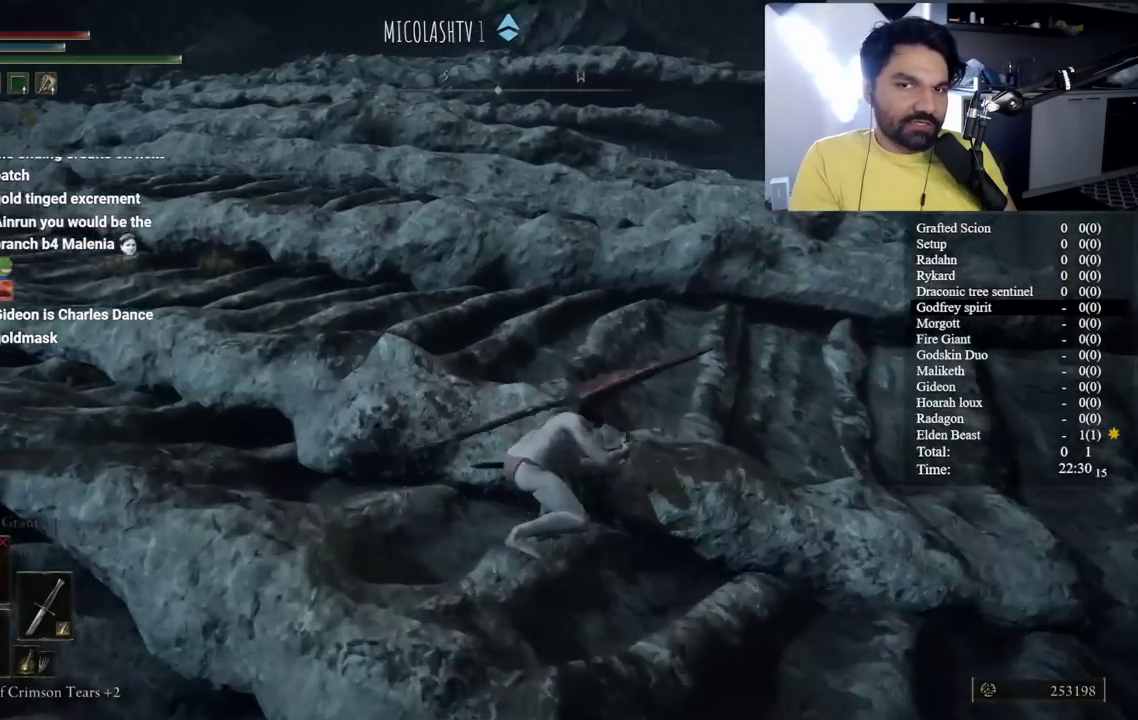
{"buttons": ["B", "L1"], "left_stick": "up-right", "right_stick": "center", "button_events": [[67, "A", "down"], [250, "A", "up"]]}
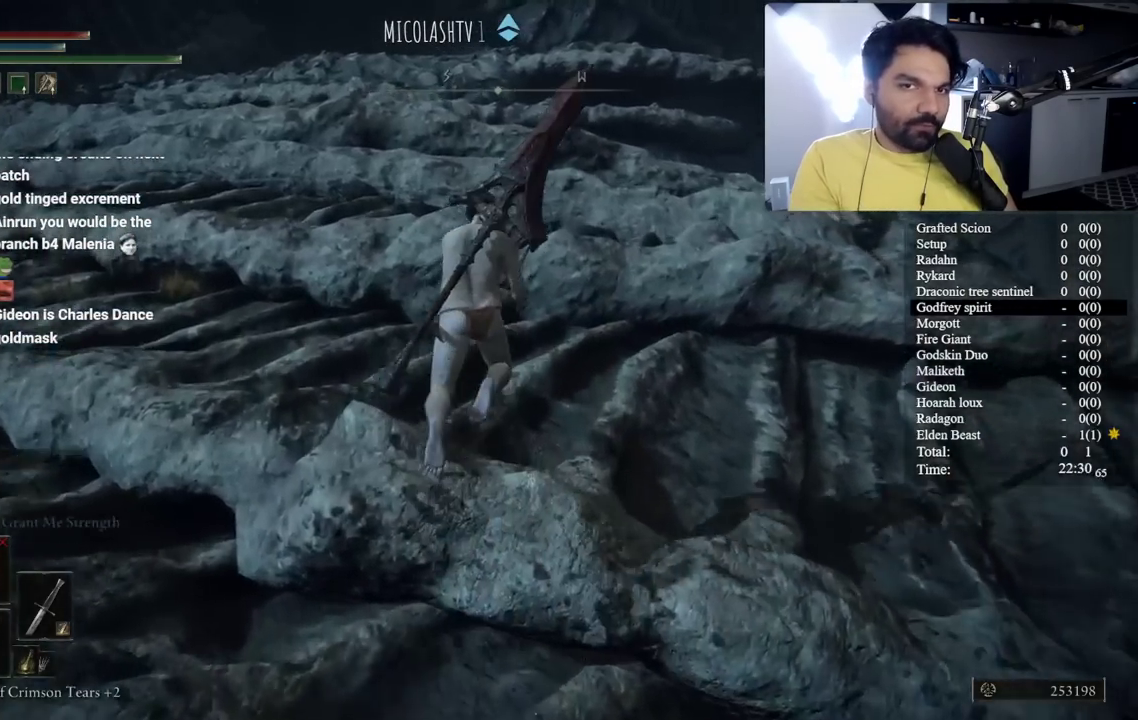
{"buttons": ["B", "L1"], "left_stick": "left", "right_stick": "center", "button_events": []}
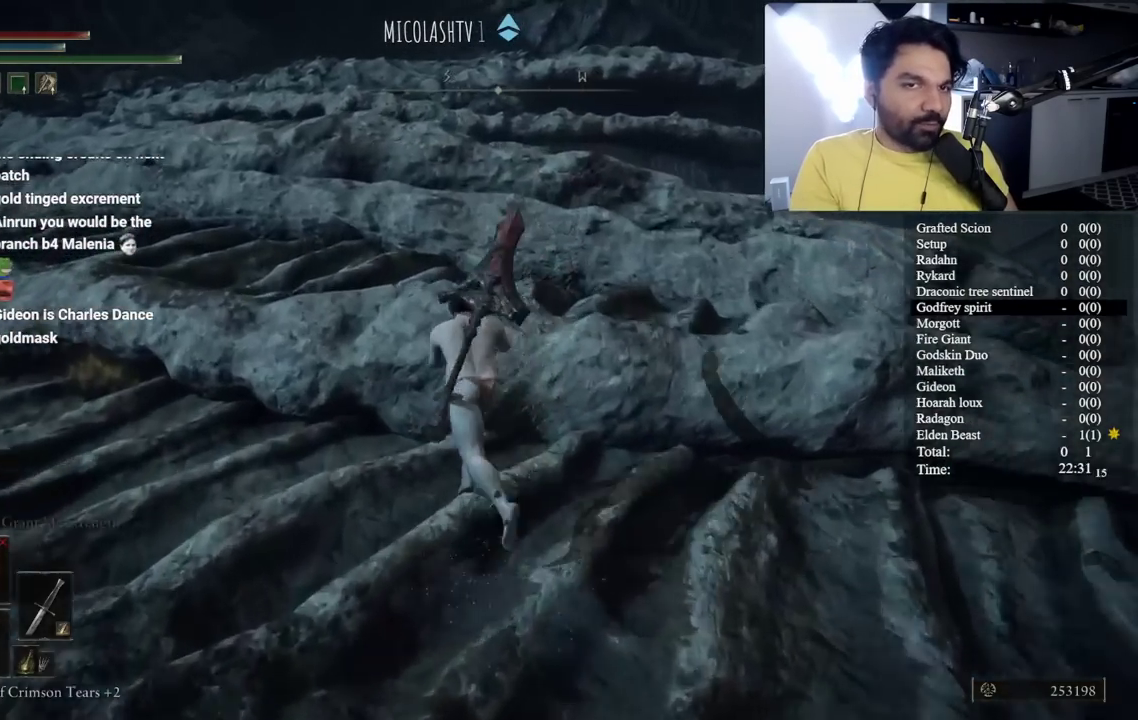
{"buttons": ["B", "L1"], "left_stick": "up-right", "right_stick": "center", "button_events": [[117, "A", "down"], [267, "A", "up"]]}
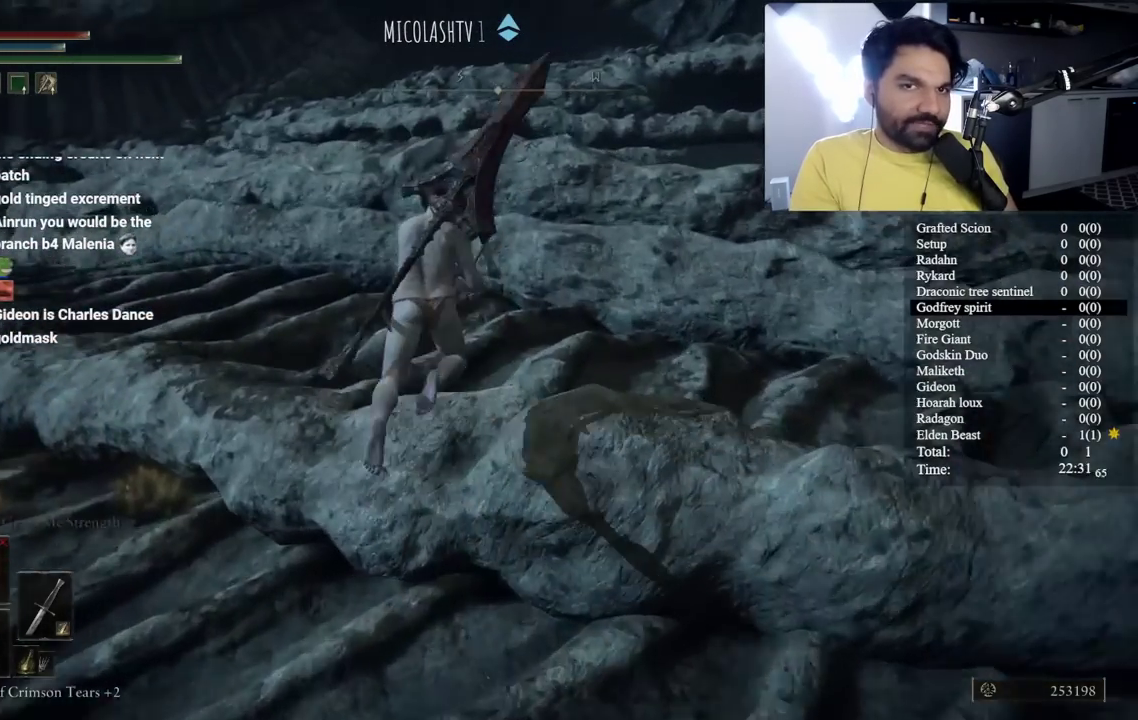
{"buttons": ["A", "B", "L1"], "left_stick": "up", "right_stick": "center", "button_events": [[500, "A", "down"]]}
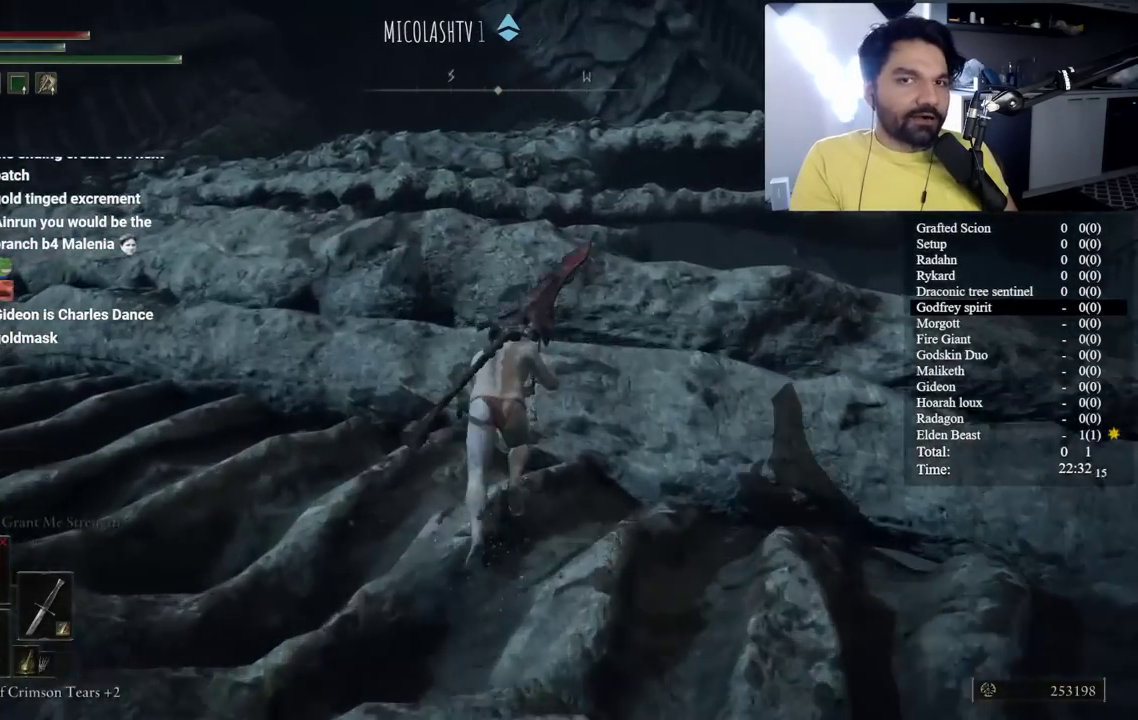
{"buttons": ["B", "L1"], "left_stick": "up-left", "right_stick": "down", "button_events": [[183, "A", "up"]]}
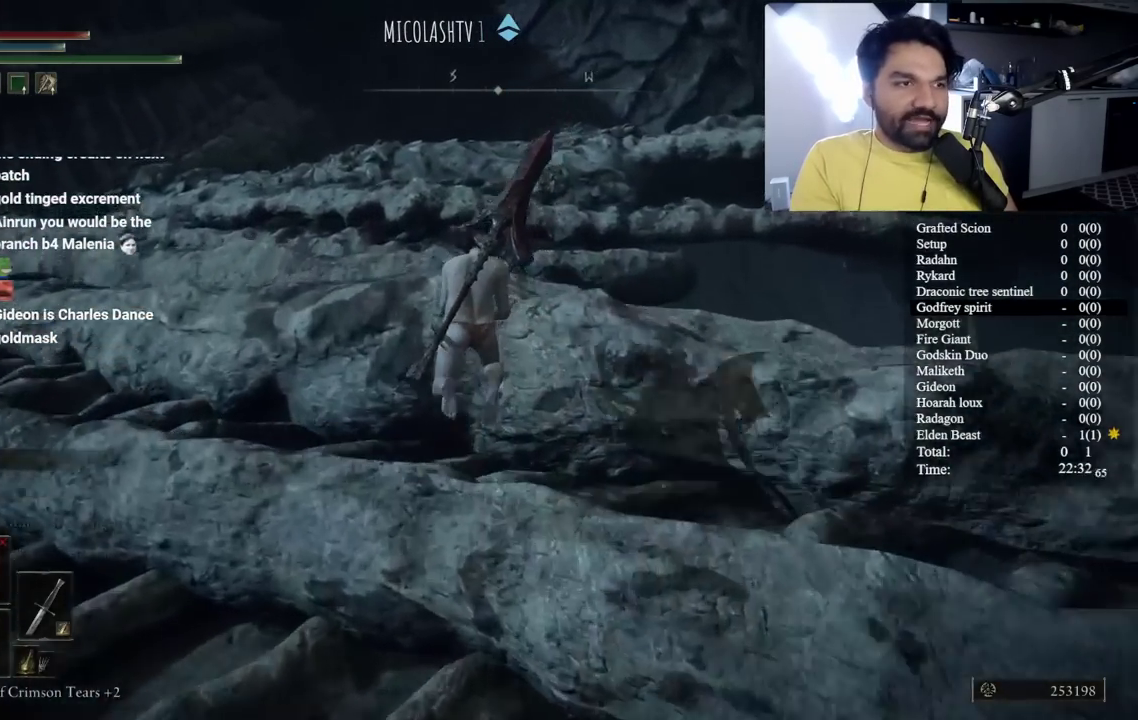
{"buttons": ["A", "B", "L1"], "left_stick": "up-left", "right_stick": "center", "button_events": [[450, "A", "down"]]}
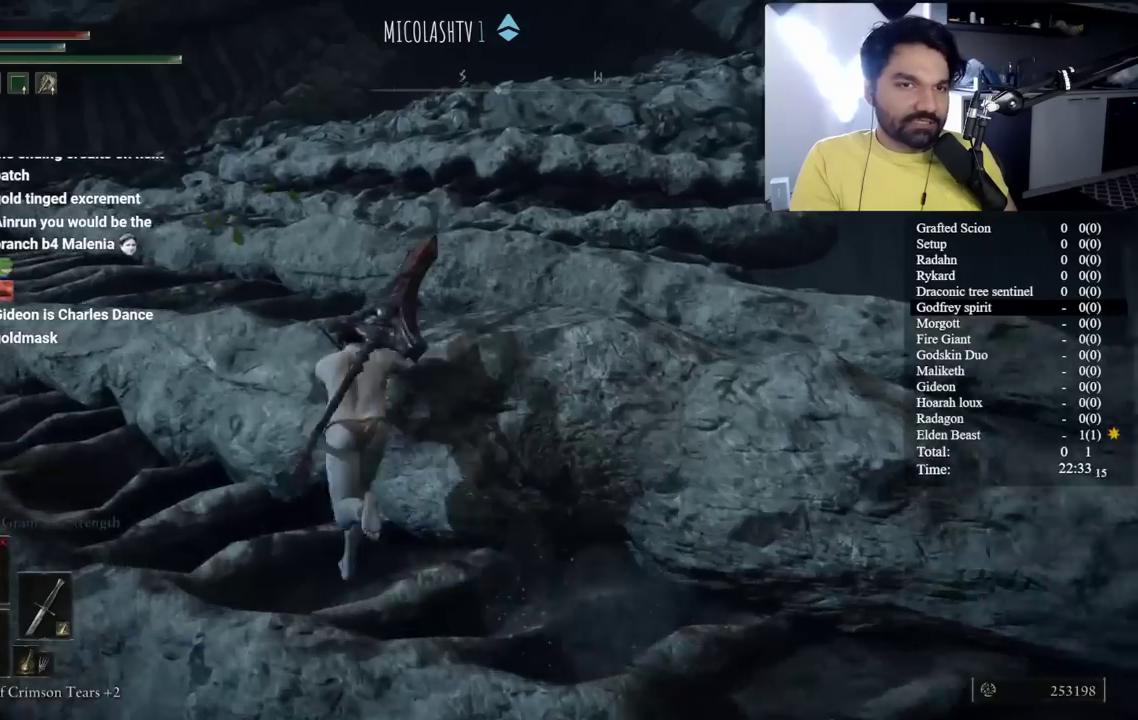
{"buttons": ["B", "L1"], "left_stick": "right", "right_stick": "right", "button_events": [[183, "A", "up"]]}
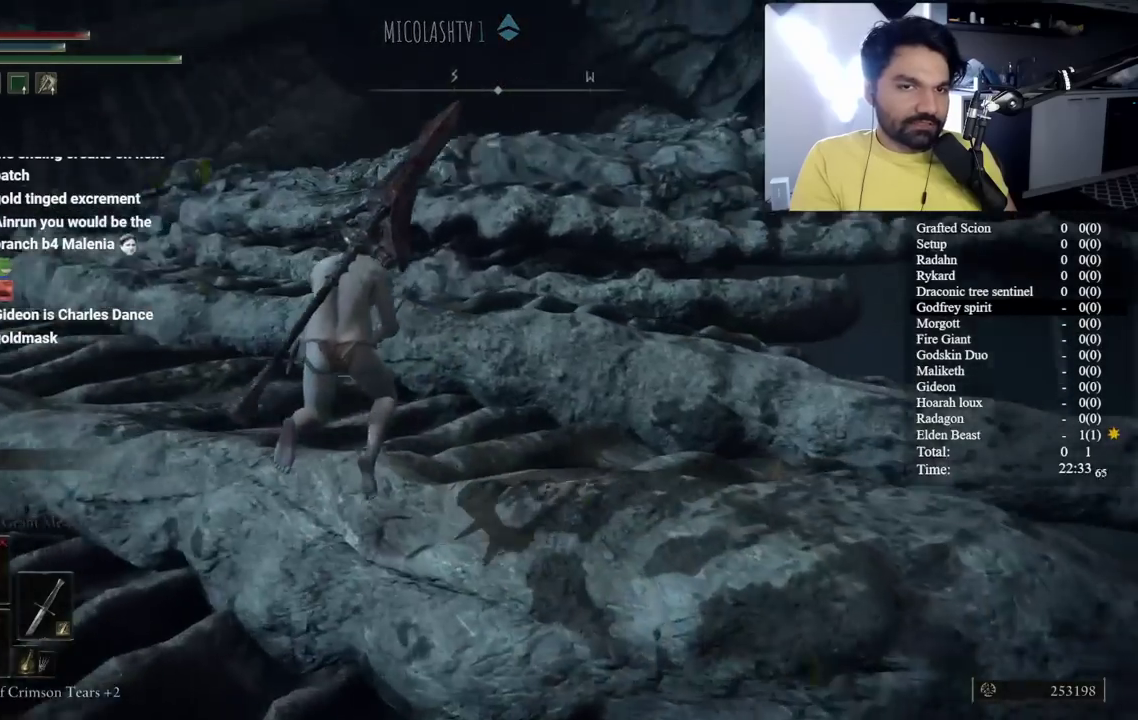
{"buttons": ["A", "B", "L1"], "left_stick": "up-right", "right_stick": "center", "button_events": [[400, "A", "down"]]}
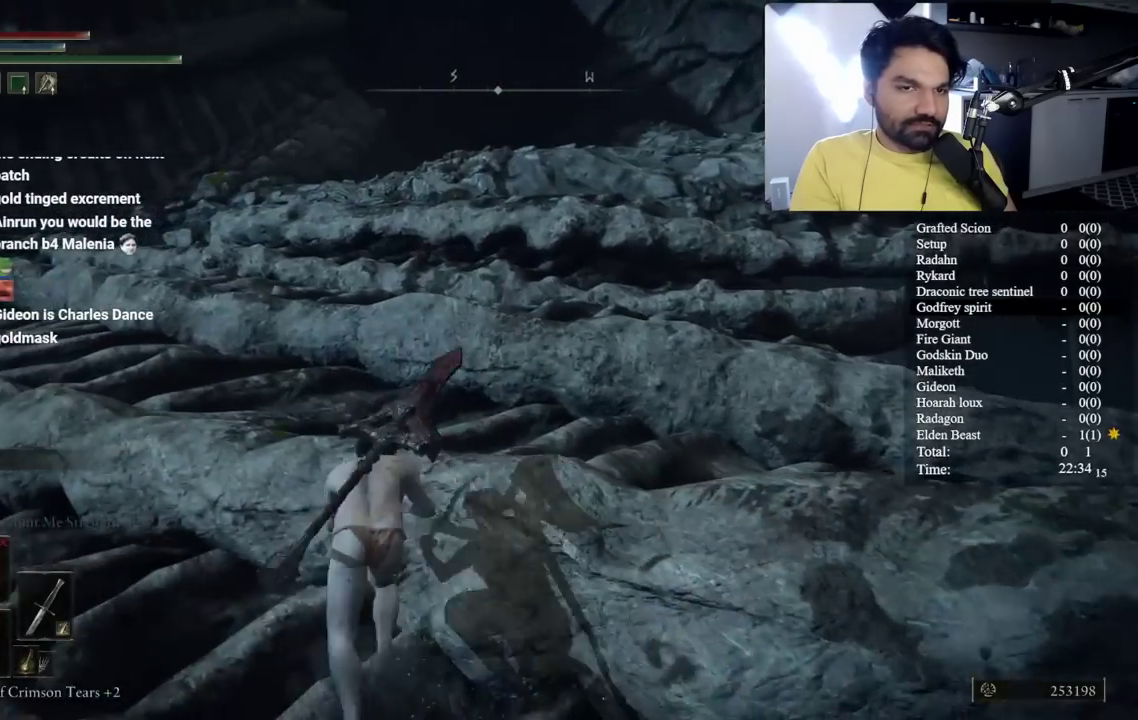
{"buttons": ["B", "L1"], "left_stick": "center", "right_stick": "center", "button_events": [[67, "A", "up"]]}
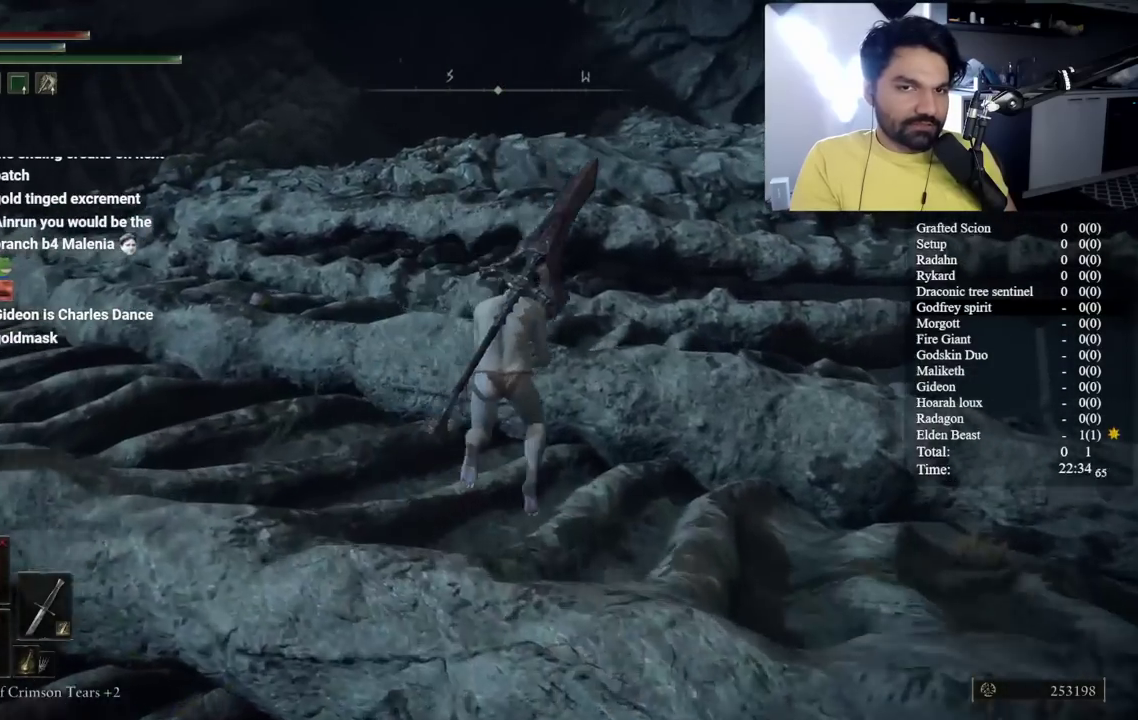
{"buttons": ["A", "B", "L1"], "left_stick": "right", "right_stick": "center", "button_events": [[467, "A", "down"]]}
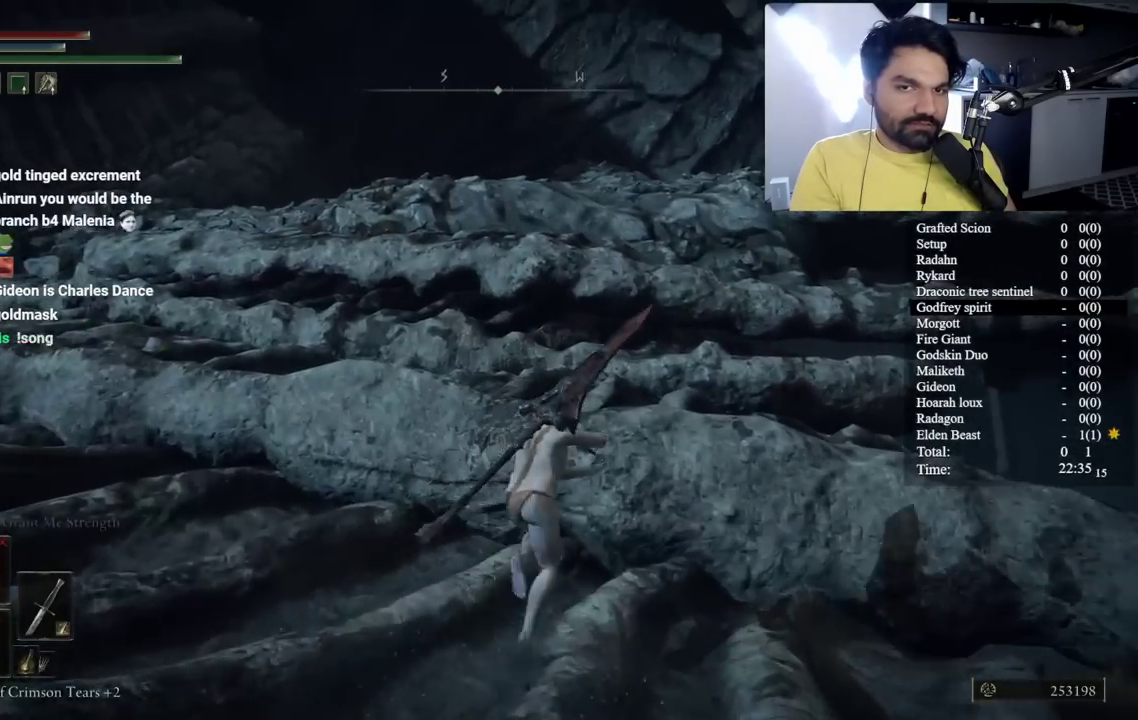
{"buttons": ["B", "L1"], "left_stick": "center", "right_stick": "down-right", "button_events": [[167, "A", "up"]]}
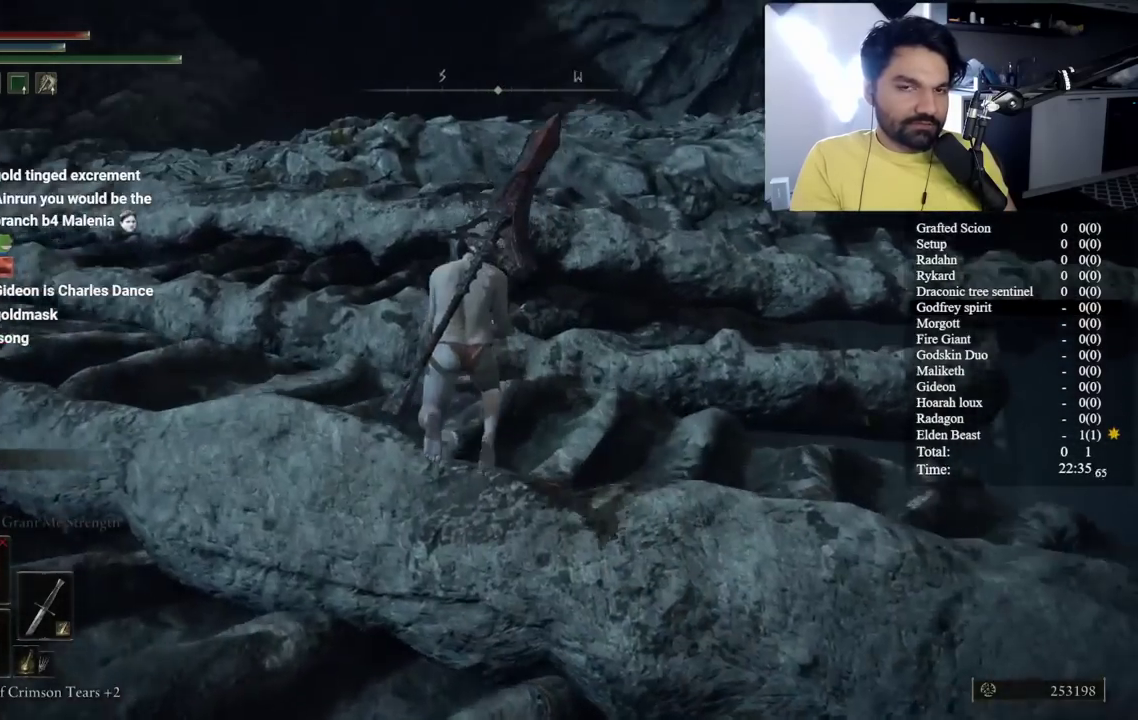
{"buttons": ["B", "L1"], "left_stick": "left", "right_stick": "center", "button_events": []}